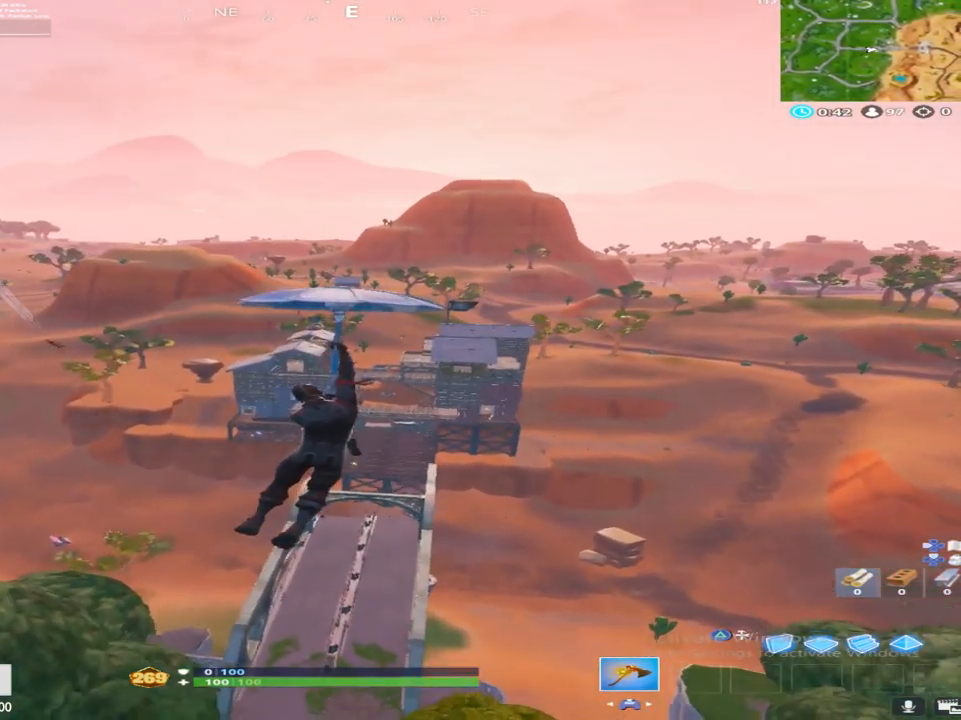
Gameplay with a controller (PlayStation layout); each line is a JSON object with the inputs held at the frame after it. "events" lists button and stick changes between this image and that frame as [ms after this image, input, new state], when the widget could be followed in between.
{"buttons": [], "left_stick": "up-right", "right_stick": "right", "events": [[17, "left_stick", "up-right"], [333, "right_stick", "right"]]}
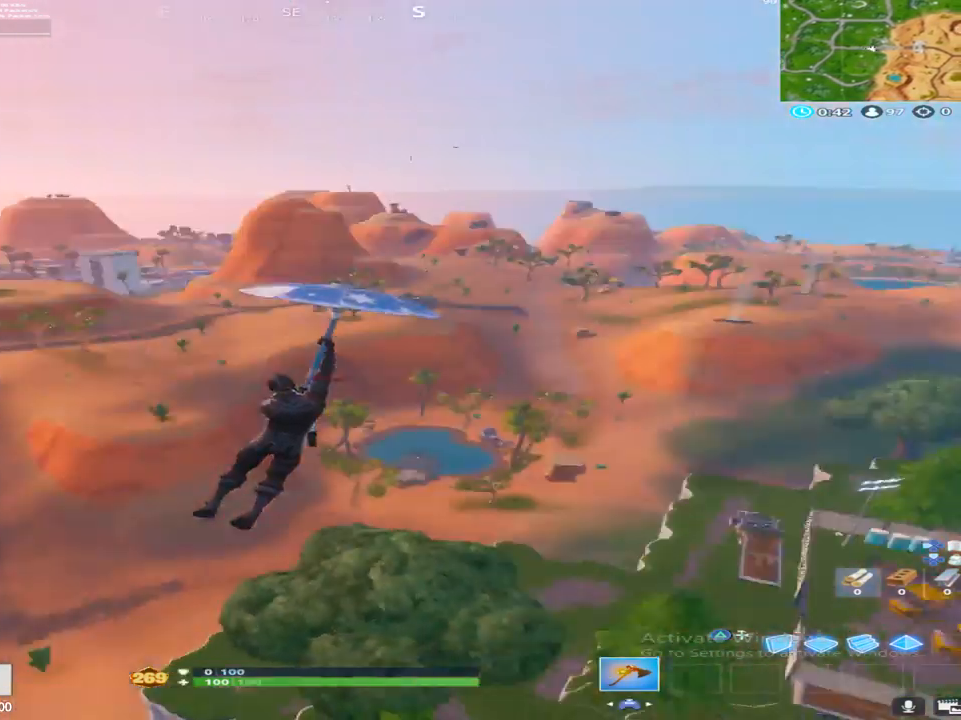
{"buttons": [], "left_stick": "up-right", "right_stick": "center", "events": [[50, "right_stick", "center"], [283, "right_stick", "right"], [467, "right_stick", "center"]]}
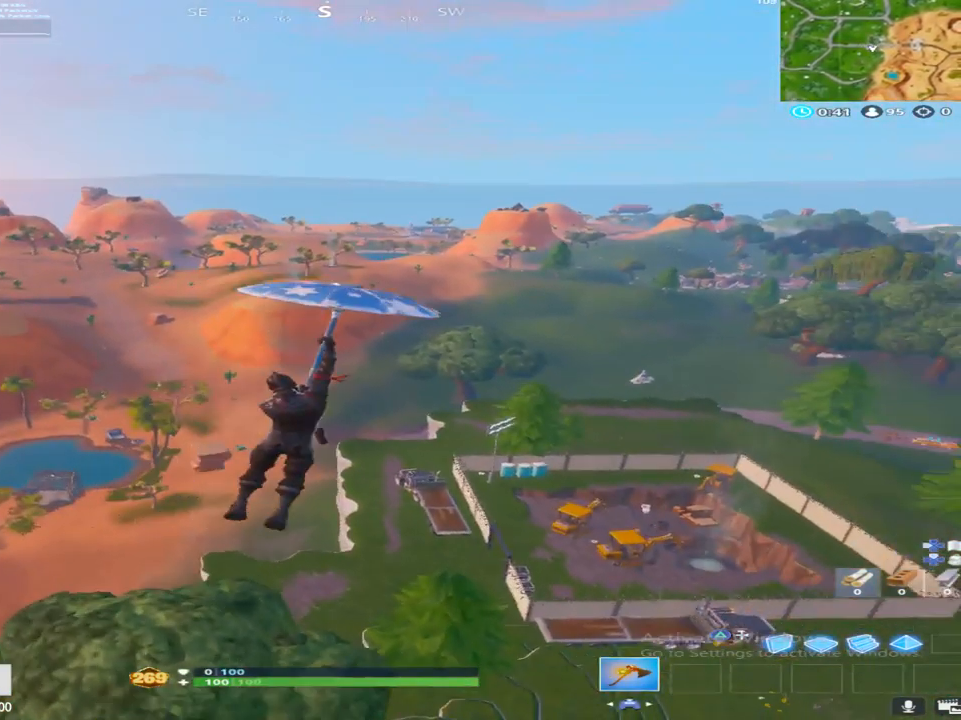
{"buttons": [], "left_stick": "up-right", "right_stick": "center", "events": [[50, "right_stick", "down-right"], [100, "right_stick", "right"], [267, "right_stick", "down-right"], [417, "right_stick", "center"]]}
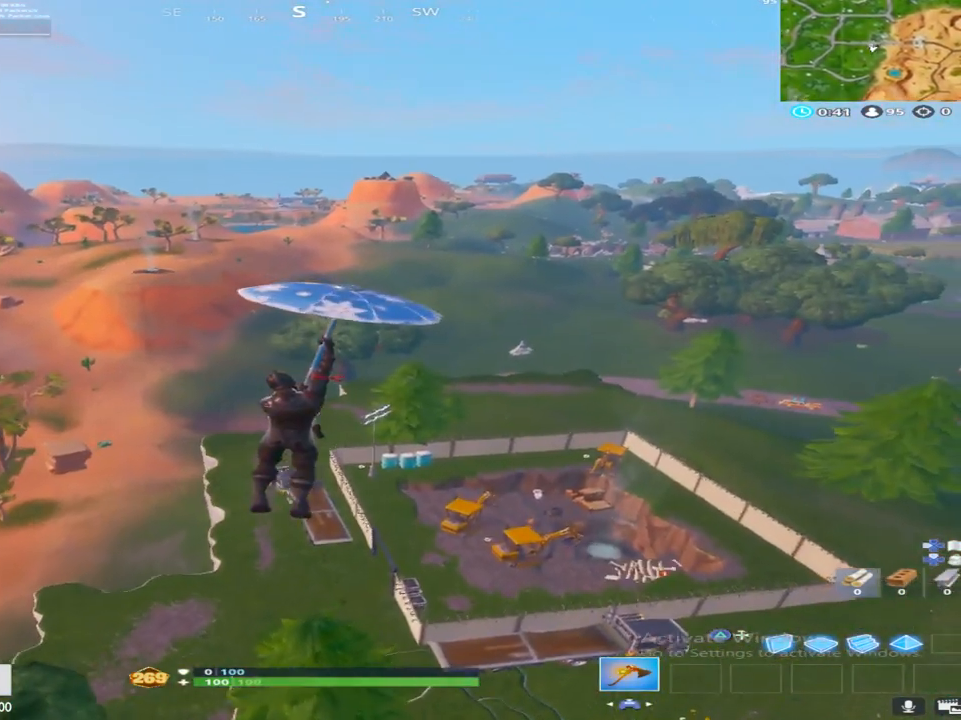
{"buttons": [], "left_stick": "up-right", "right_stick": "center", "events": []}
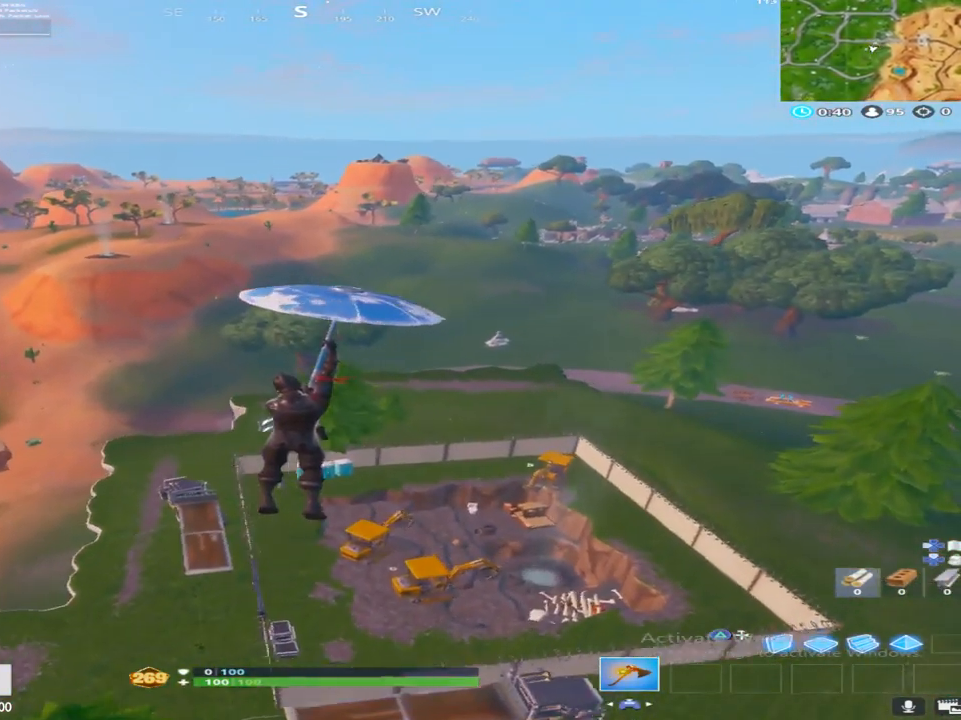
{"buttons": [], "left_stick": "up-right", "right_stick": "center", "events": []}
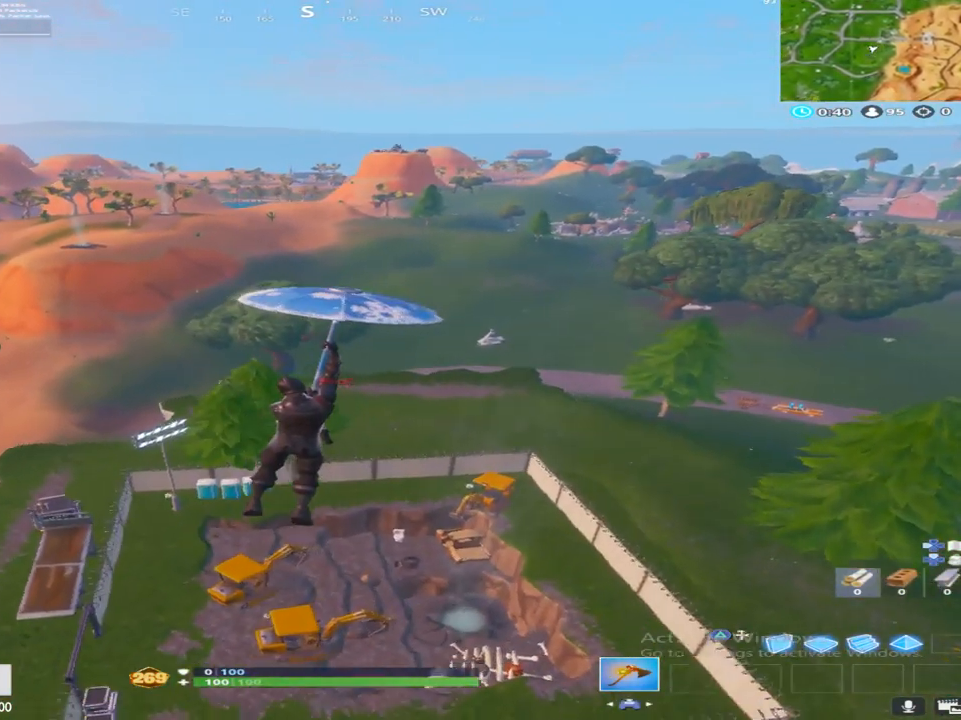
{"buttons": [], "left_stick": "up-right", "right_stick": "left", "events": [[83, "right_stick", "left"], [167, "right_stick", "up-left"], [317, "right_stick", "left"]]}
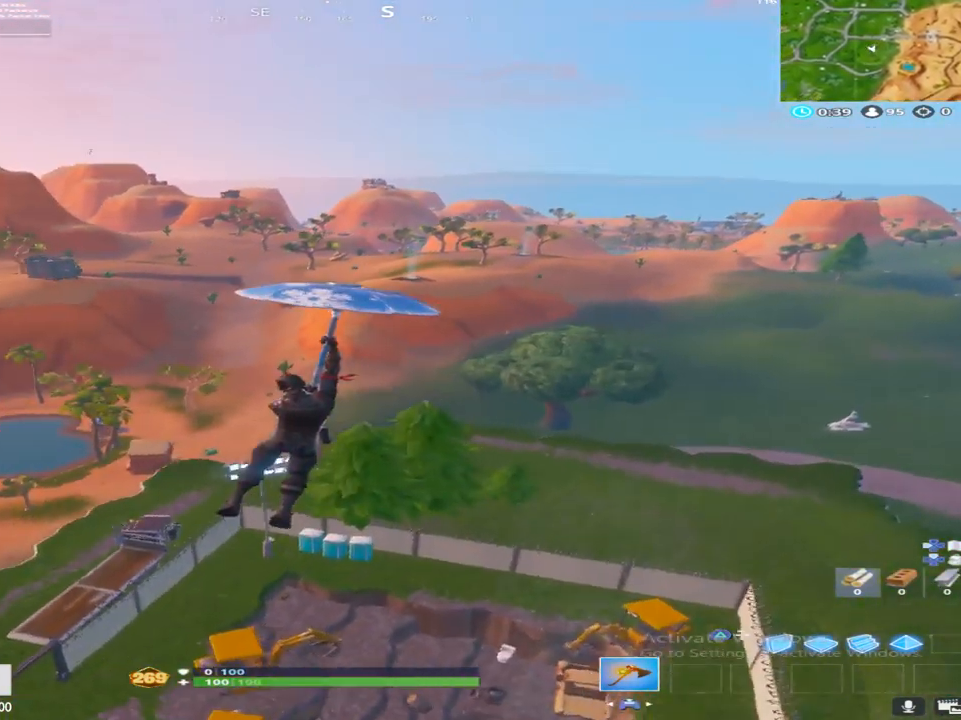
{"buttons": [], "left_stick": "up-right", "right_stick": "center", "events": [[250, "right_stick", "center"]]}
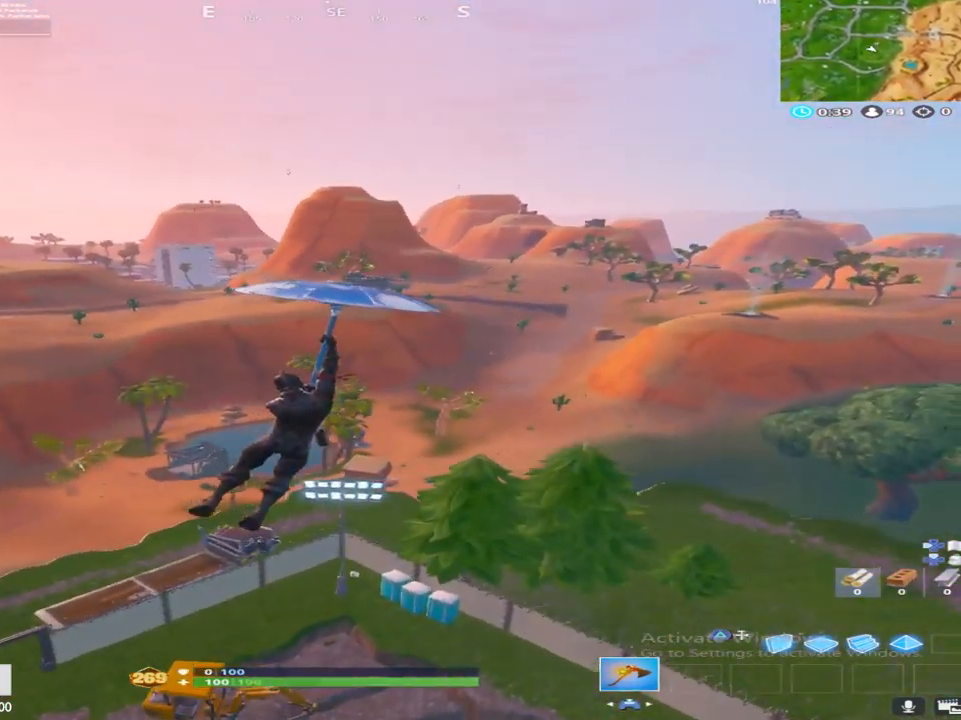
{"buttons": [], "left_stick": "up", "right_stick": "center", "events": [[100, "right_stick", "right"], [167, "left_stick", "up"], [267, "right_stick", "center"]]}
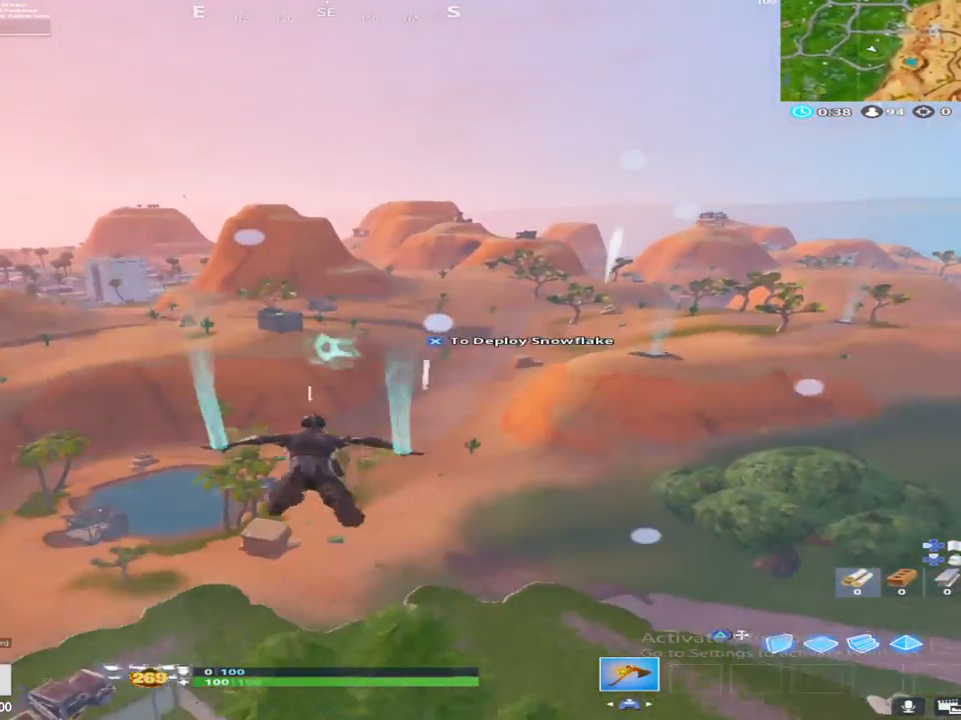
{"buttons": [], "left_stick": "up", "right_stick": "right", "events": [[200, "right_stick", "down-right"], [417, "right_stick", "right"]]}
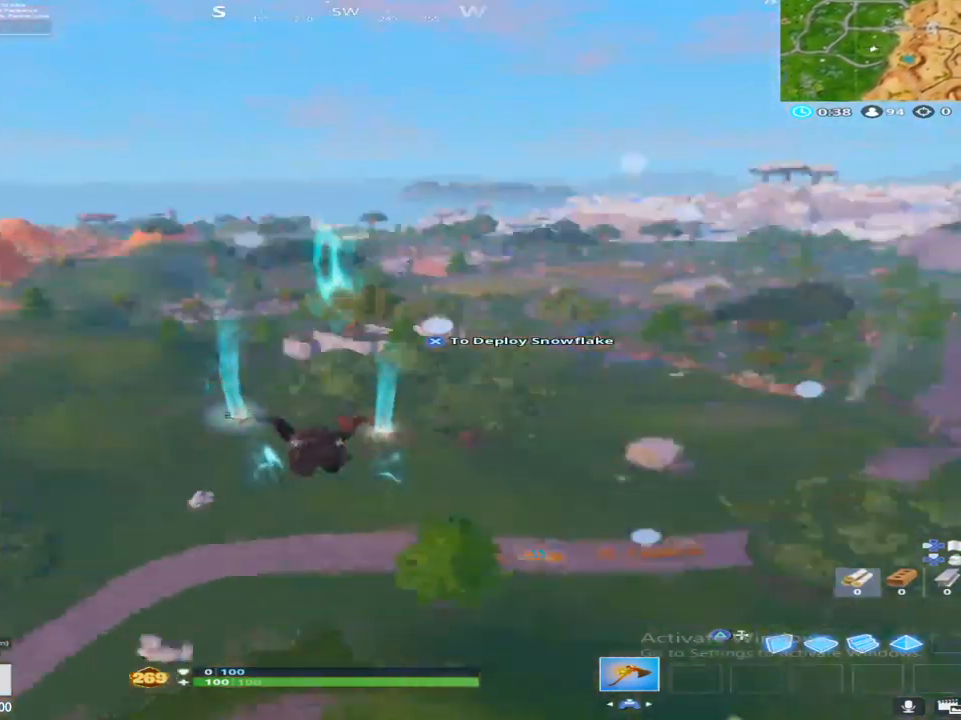
{"buttons": [], "left_stick": "up", "right_stick": "center", "events": [[33, "right_stick", "center"], [183, "right_stick", "right"], [333, "right_stick", "center"]]}
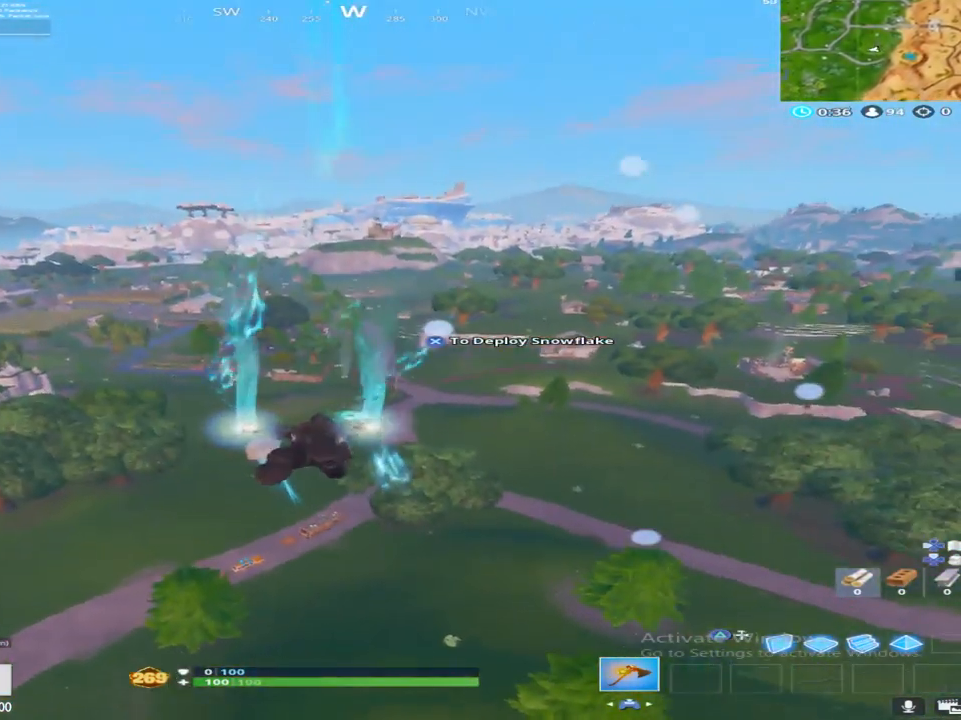
{"buttons": [], "left_stick": "up", "right_stick": "right", "events": [[67, "right_stick", "right"], [167, "CROSS", "down"], [200, "right_stick", "center"], [300, "CROSS", "up"], [433, "right_stick", "right"]]}
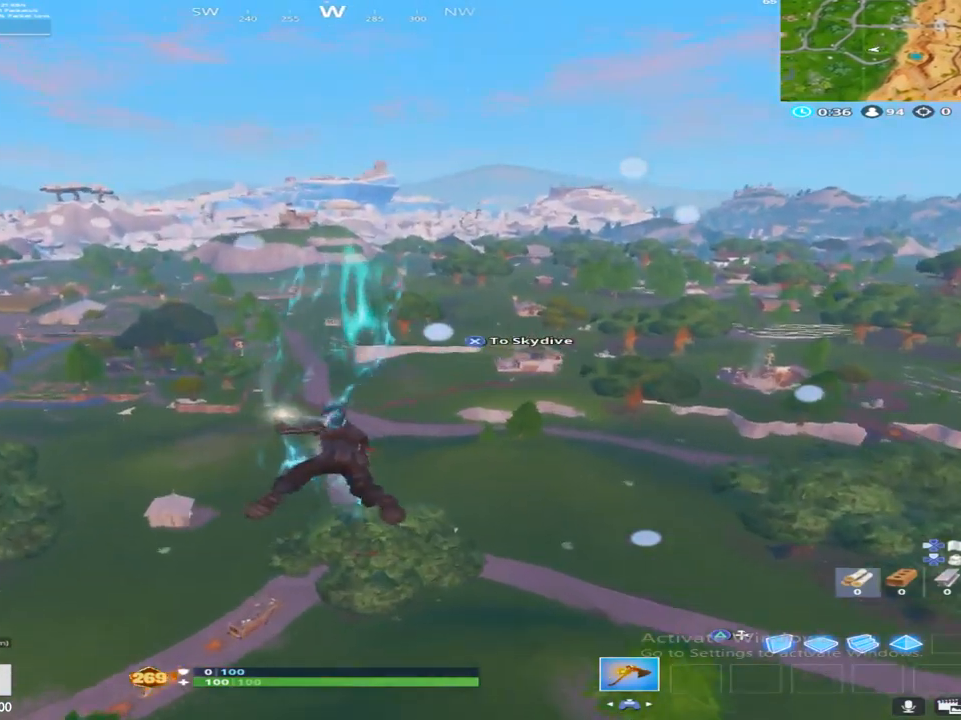
{"buttons": [], "left_stick": "up", "right_stick": "center", "events": [[200, "right_stick", "center"], [233, "CROSS", "down"], [400, "CROSS", "up"]]}
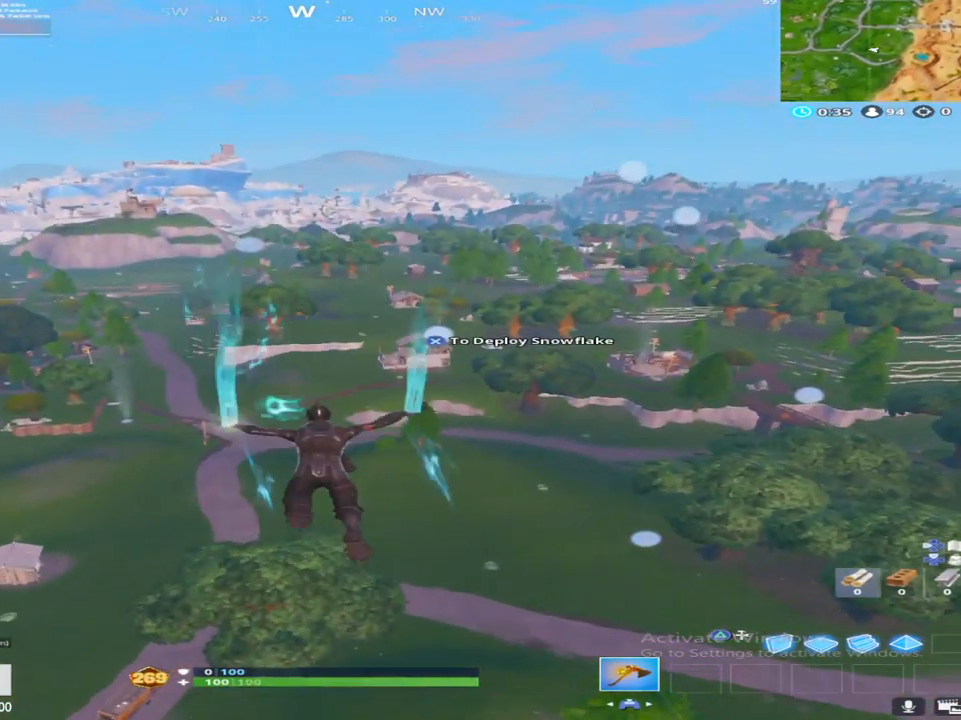
{"buttons": [], "left_stick": "up", "right_stick": "center", "events": []}
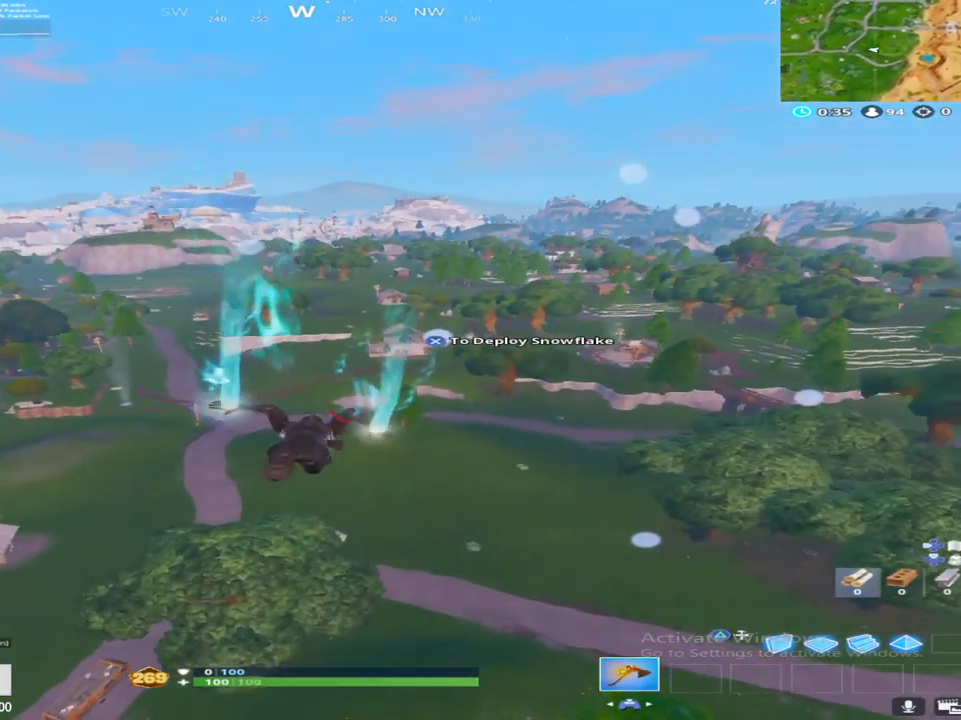
{"buttons": [], "left_stick": "up", "right_stick": "center", "events": [[33, "CROSS", "down"], [183, "CROSS", "up"]]}
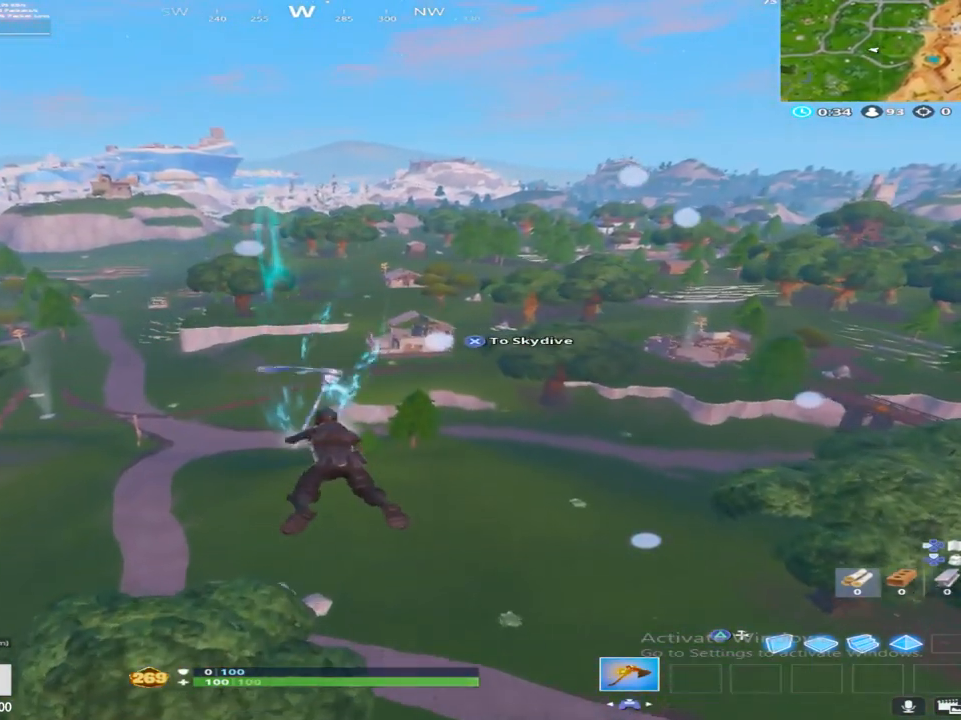
{"buttons": ["CROSS"], "left_stick": "up", "right_stick": "center", "events": [[200, "CROSS", "down"]]}
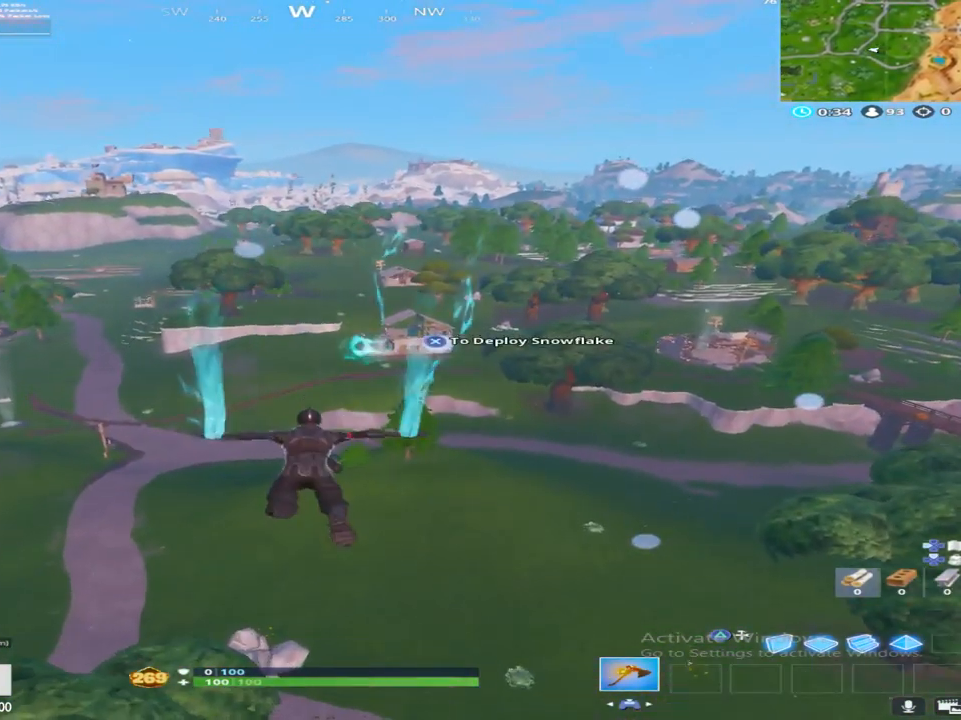
{"buttons": ["CROSS"], "left_stick": "up", "right_stick": "center", "events": [[283, "CROSS", "up"], [417, "CROSS", "down"]]}
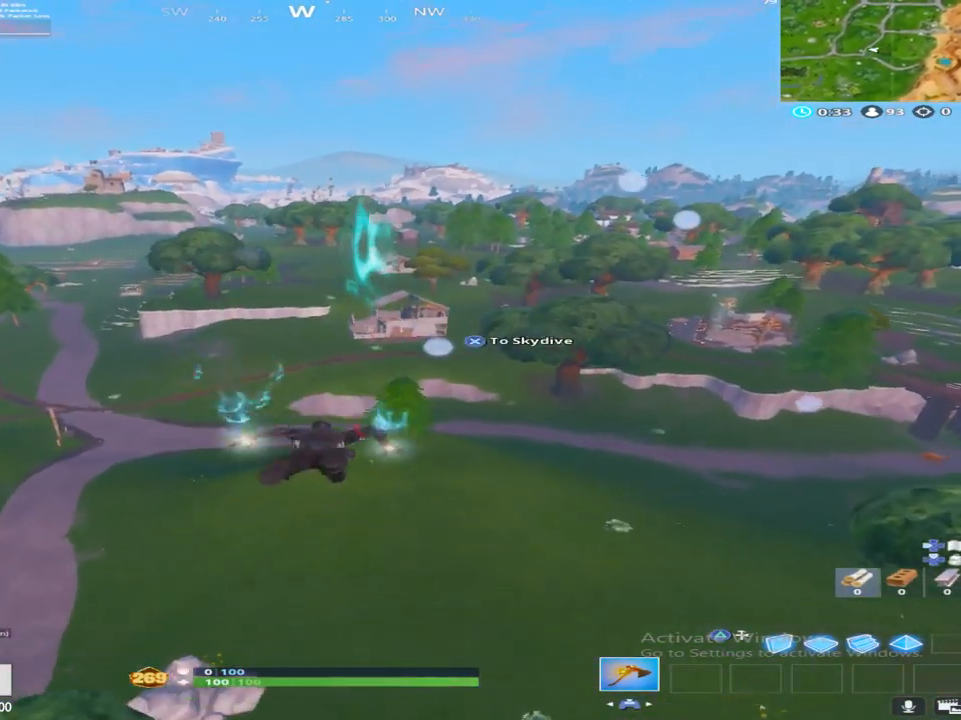
{"buttons": [], "left_stick": "up", "right_stick": "center", "events": [[83, "CROSS", "up"]]}
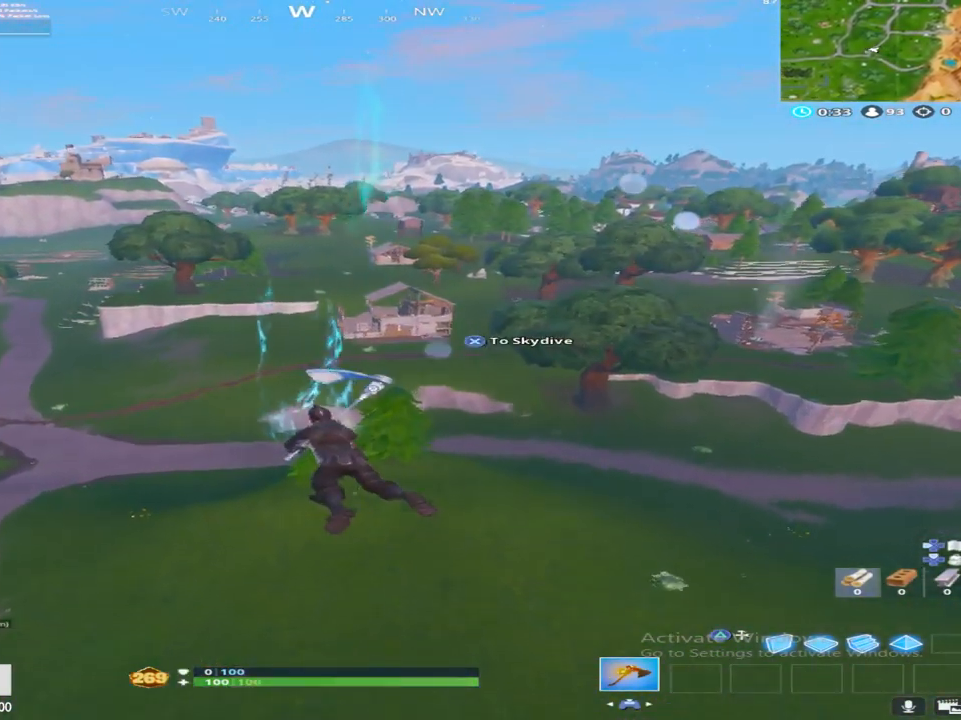
{"buttons": [], "left_stick": "up", "right_stick": "center", "events": []}
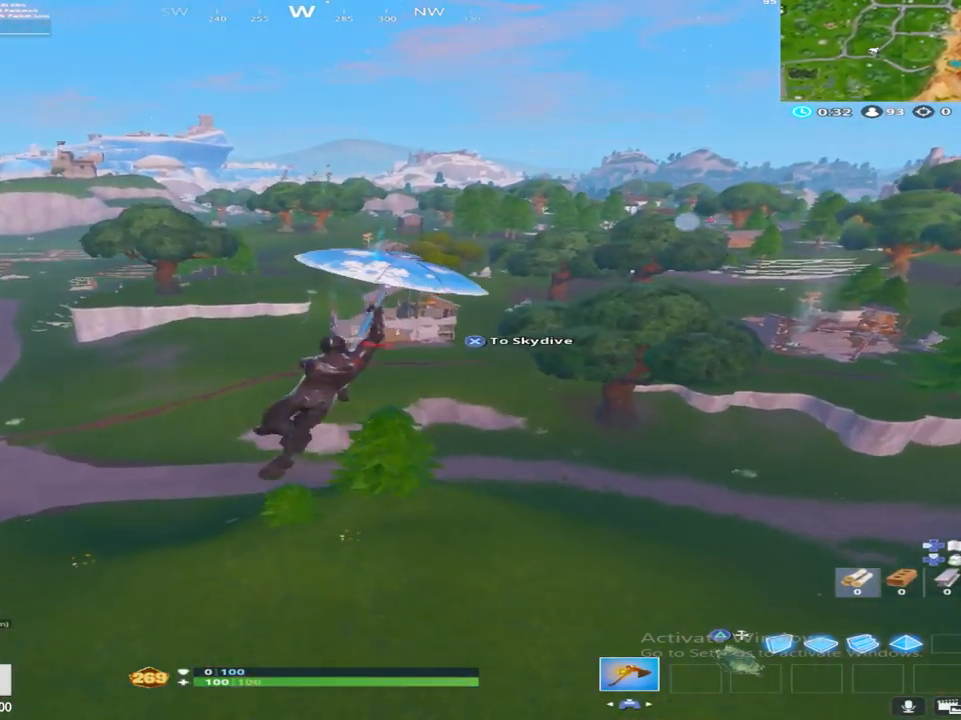
{"buttons": [], "left_stick": "up", "right_stick": "center", "events": []}
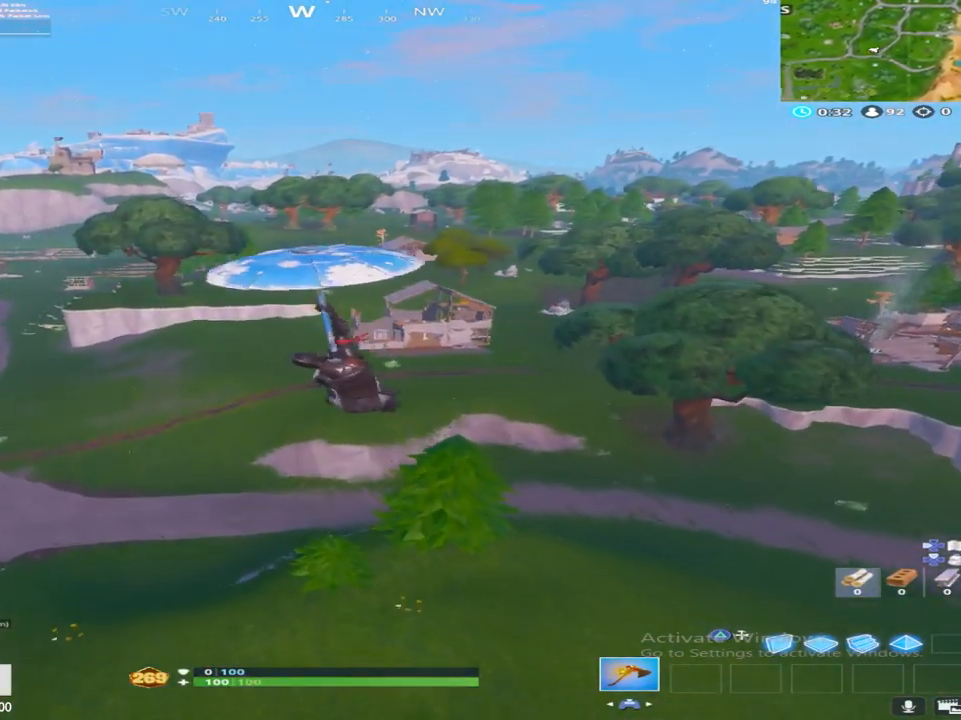
{"buttons": [], "left_stick": "up", "right_stick": "center", "events": []}
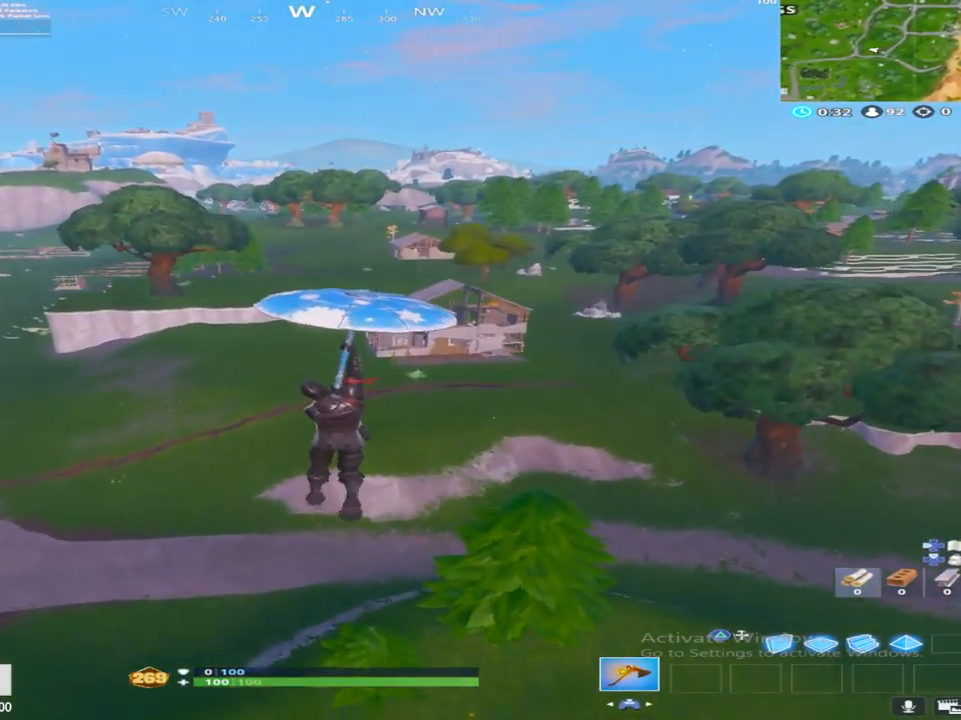
{"buttons": [], "left_stick": "up", "right_stick": "center", "events": []}
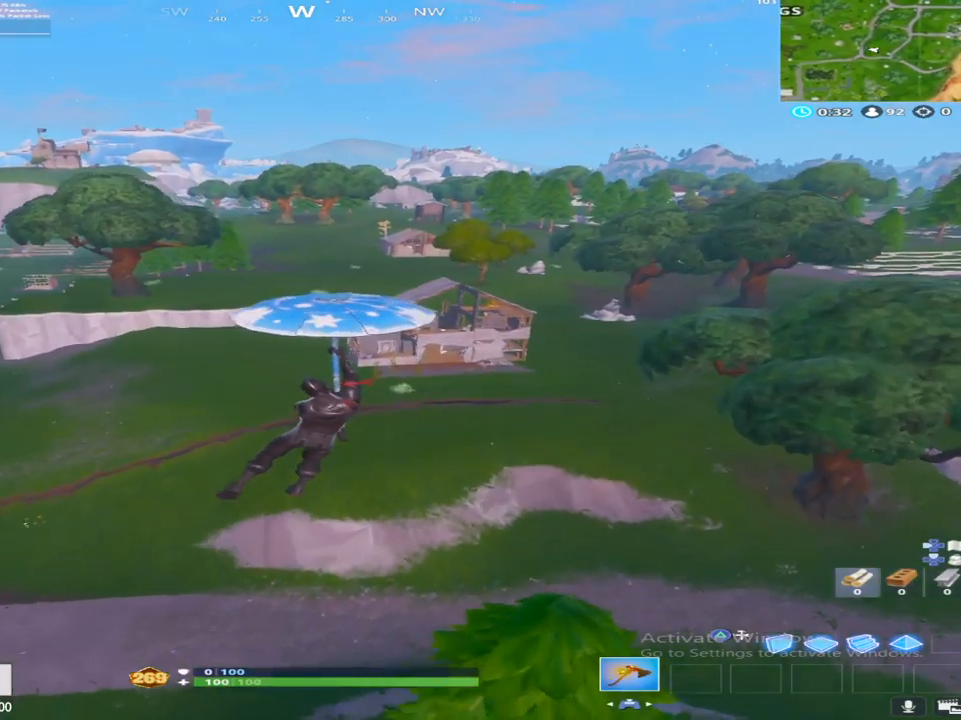
{"buttons": [], "left_stick": "up", "right_stick": "center", "events": []}
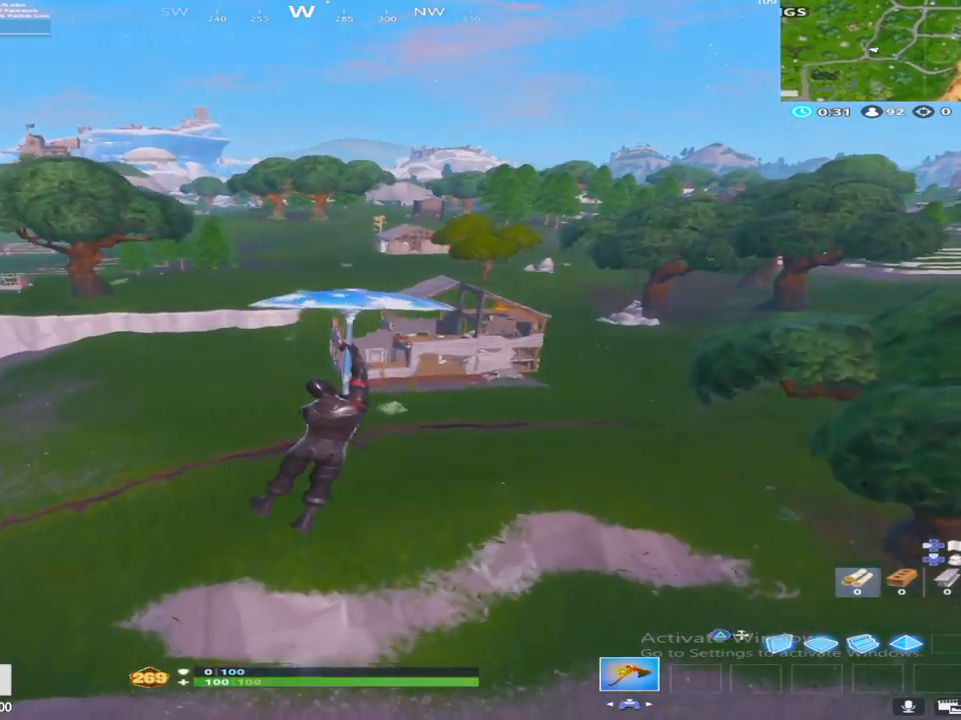
{"buttons": [], "left_stick": "up", "right_stick": "center", "events": []}
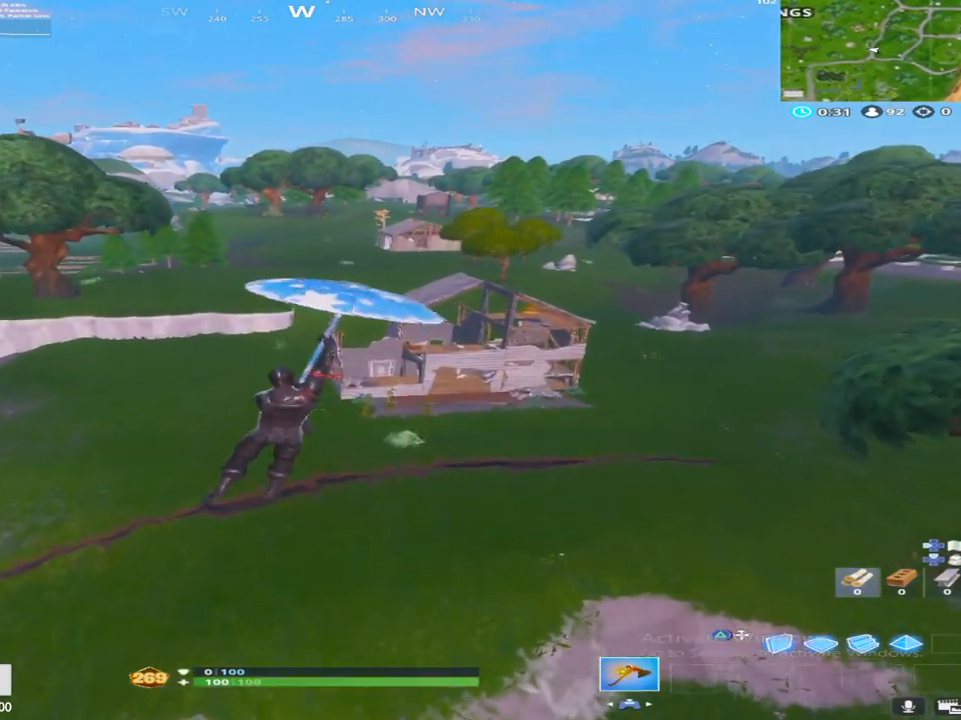
{"buttons": [], "left_stick": "up", "right_stick": "center", "events": []}
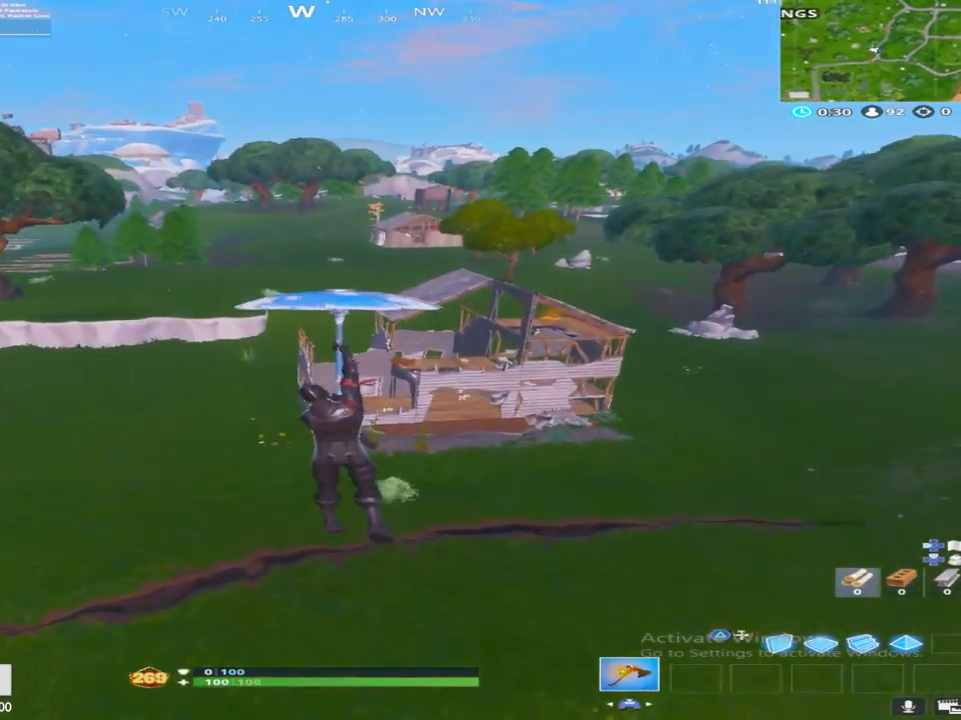
{"buttons": [], "left_stick": "up", "right_stick": "center", "events": []}
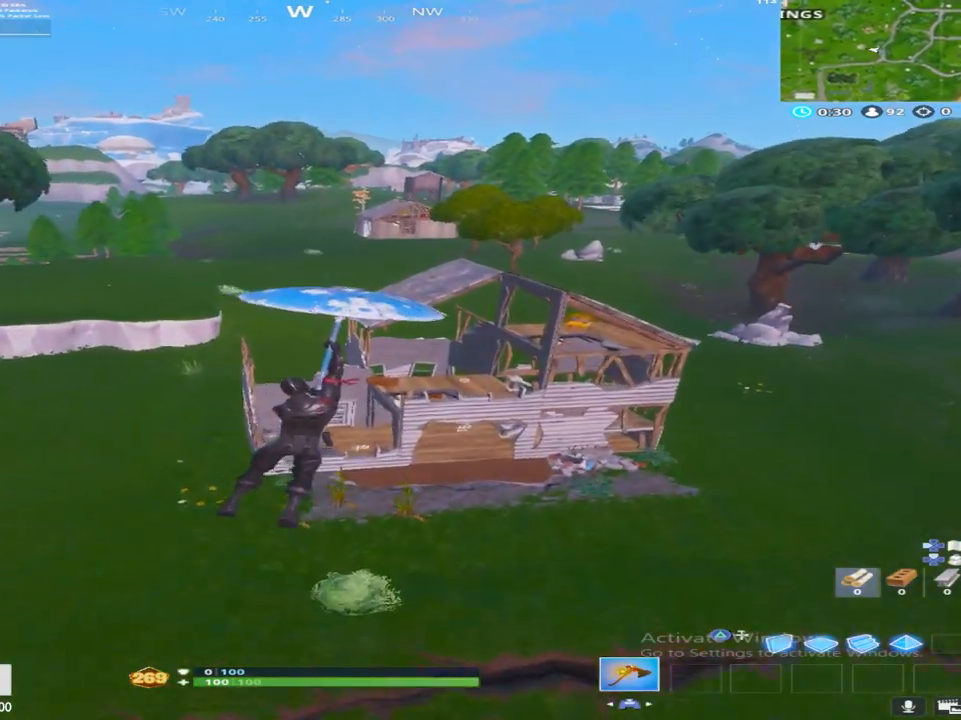
{"buttons": [], "left_stick": "up", "right_stick": "down-right", "events": [[67, "right_stick", "down-right"]]}
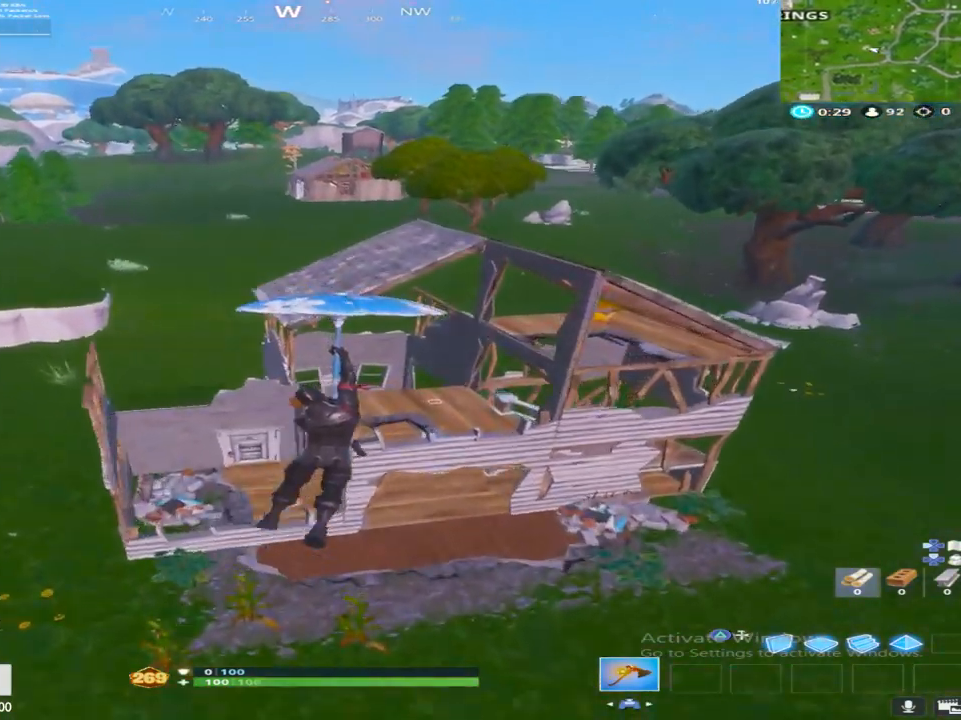
{"buttons": [], "left_stick": "center", "right_stick": "center", "events": [[217, "left_stick", "up-right"], [250, "right_stick", "down"], [317, "left_stick", "right"], [350, "right_stick", "center"], [483, "left_stick", "center"]]}
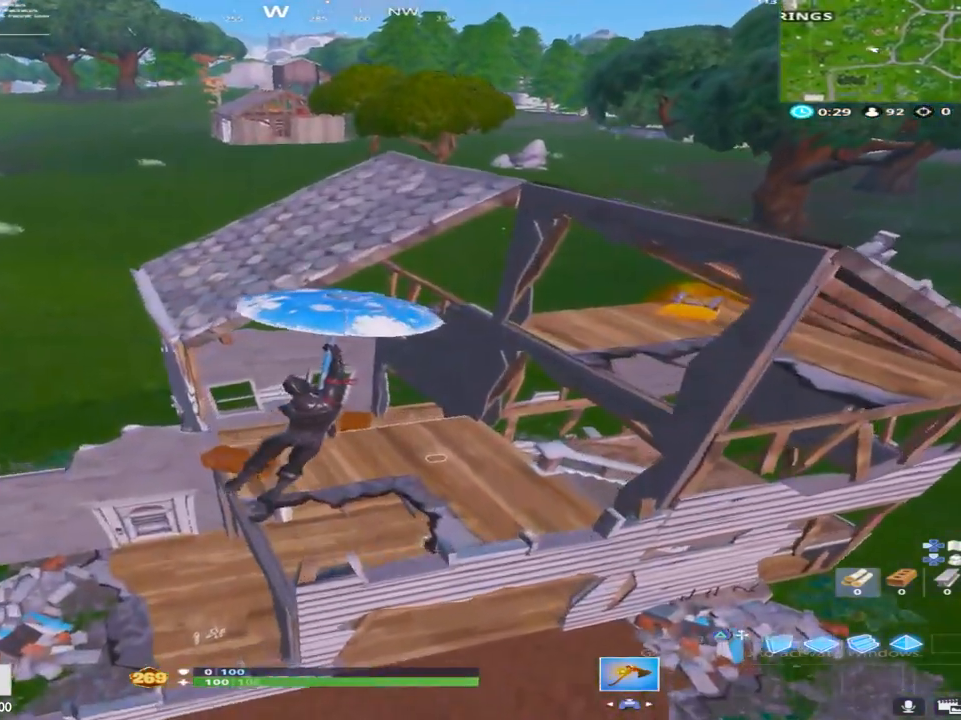
{"buttons": [], "left_stick": "up", "right_stick": "down-right", "events": [[100, "right_stick", "down"], [267, "right_stick", "down-right"], [417, "left_stick", "up"]]}
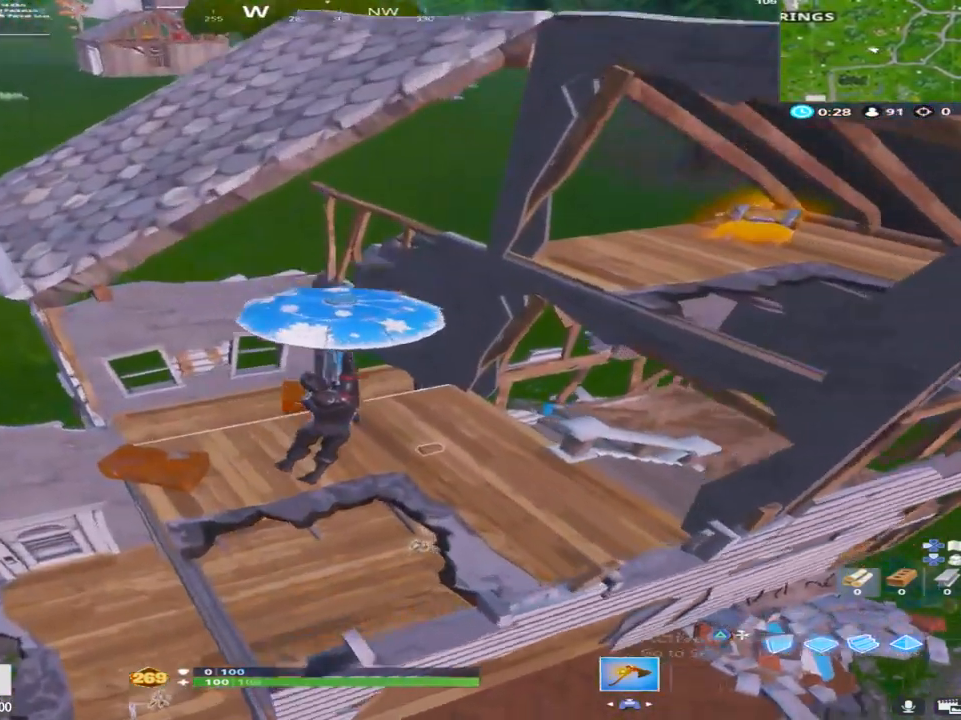
{"buttons": [], "left_stick": "right", "right_stick": "up-right", "events": [[167, "right_stick", "right"], [250, "left_stick", "center"], [300, "right_stick", "up-right"], [317, "left_stick", "right"]]}
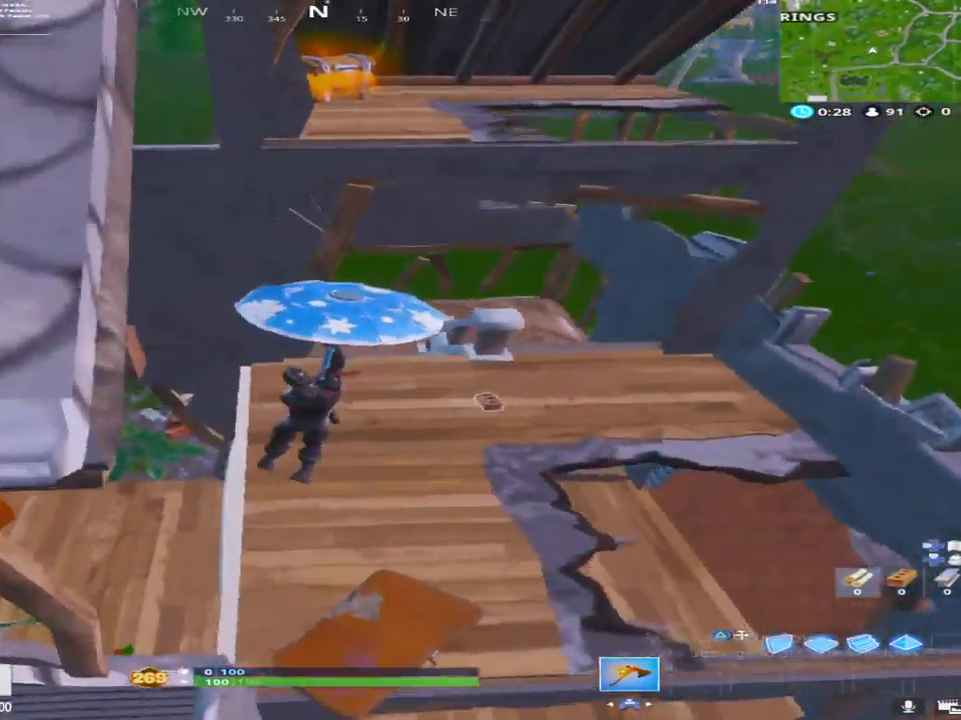
{"buttons": ["SQUARE"], "left_stick": "down-right", "right_stick": "down", "events": [[250, "right_stick", "right"], [367, "right_stick", "down"], [433, "SQUARE", "down"], [433, "left_stick", "down-right"]]}